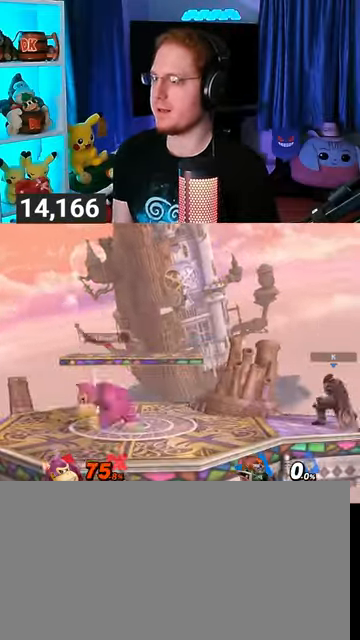
Gameplay with a controller (Nintendo layout); each line is a JSON object with the inputs held at the frame after it. "events" lists button and stick changes between this image and that frame as [ms after this image, input, new state], when the widget could be followed in between. Not read: L3 R3.
{"buttons": [], "left_stick": "center", "right_stick": "center", "events": [[100, "left_stick", "right"], [467, "left_stick", "center"]]}
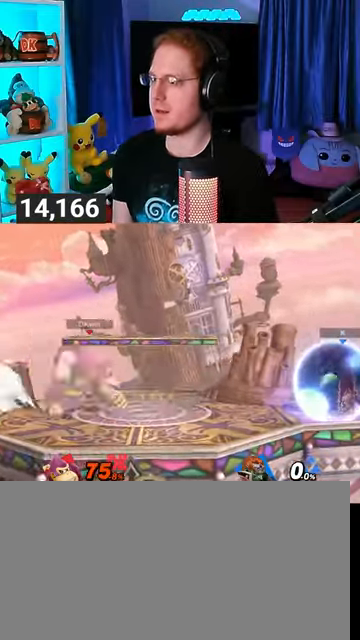
{"buttons": [], "left_stick": "right", "right_stick": "center", "events": [[100, "left_stick", "left"], [167, "Y", "down"], [233, "Y", "up"], [300, "B", "down"], [333, "left_stick", "right"], [367, "B", "up"]]}
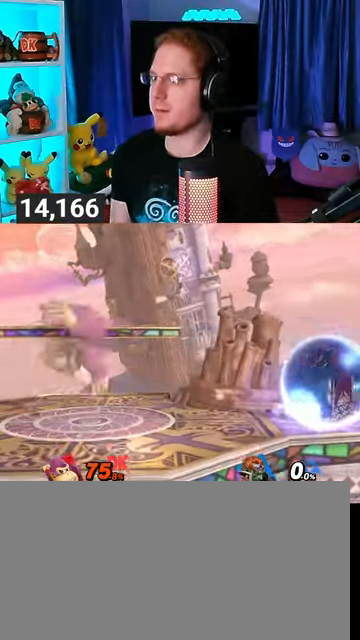
{"buttons": [], "left_stick": "center", "right_stick": "center", "events": [[400, "left_stick", "center"]]}
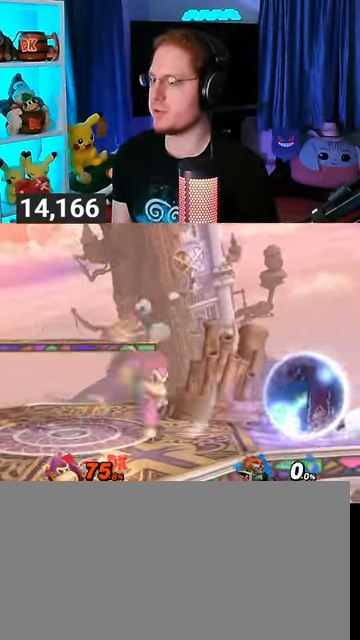
{"buttons": [], "left_stick": "right", "right_stick": "center", "events": [[67, "left_stick", "left"], [233, "left_stick", "center"], [333, "left_stick", "left"], [467, "left_stick", "right"]]}
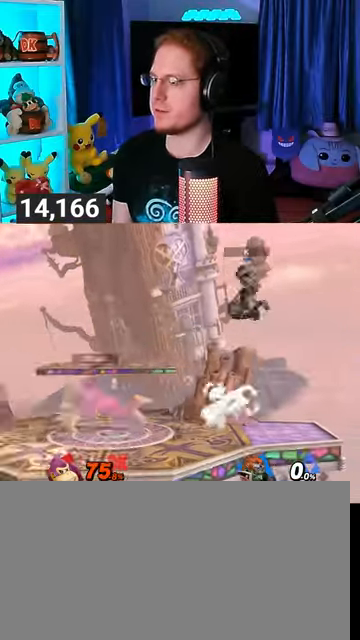
{"buttons": [], "left_stick": "down", "right_stick": "center", "events": [[233, "left_stick", "down"], [267, "B", "down"], [400, "B", "up"]]}
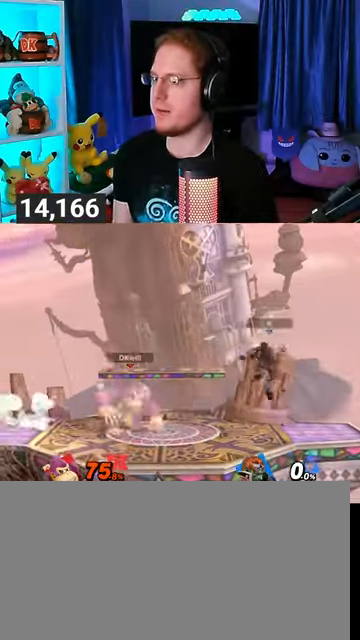
{"buttons": [], "left_stick": "center", "right_stick": "center", "events": [[367, "left_stick", "center"]]}
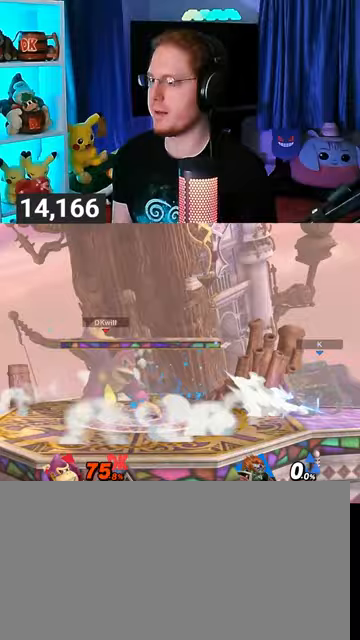
{"buttons": [], "left_stick": "down", "right_stick": "center", "events": [[67, "Y", "down"], [100, "A", "down"], [100, "Y", "up"], [200, "A", "up"], [233, "left_stick", "up-left"], [467, "left_stick", "down"]]}
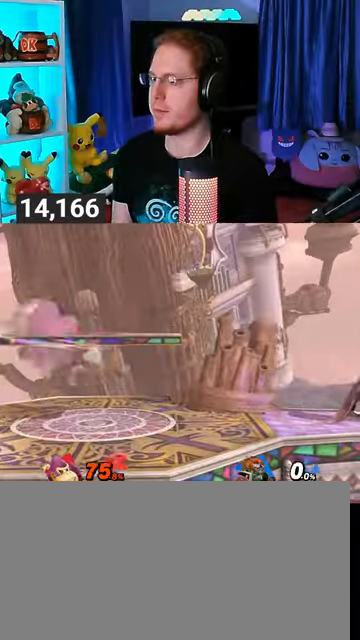
{"buttons": [], "left_stick": "left", "right_stick": "center", "events": [[100, "left_stick", "center"], [233, "left_stick", "right"], [367, "left_stick", "left"]]}
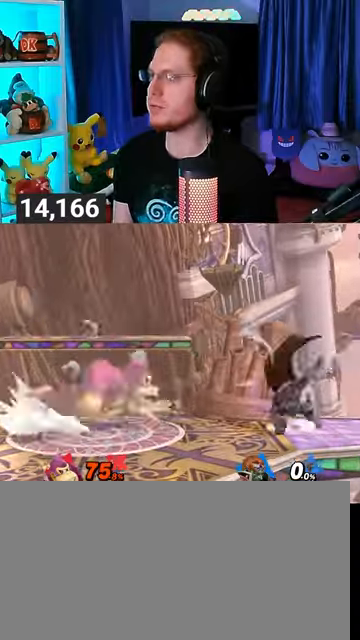
{"buttons": [], "left_stick": "right", "right_stick": "center", "events": [[33, "left_stick", "center"], [67, "Y", "down"], [100, "Y", "up"], [100, "left_stick", "down-left"], [200, "B", "down"], [233, "left_stick", "right"], [267, "B", "up"]]}
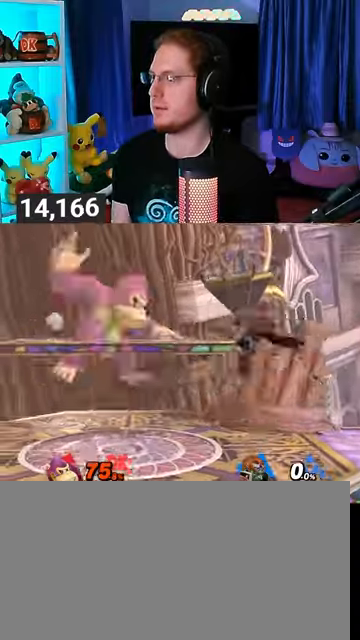
{"buttons": [], "left_stick": "right", "right_stick": "center", "events": []}
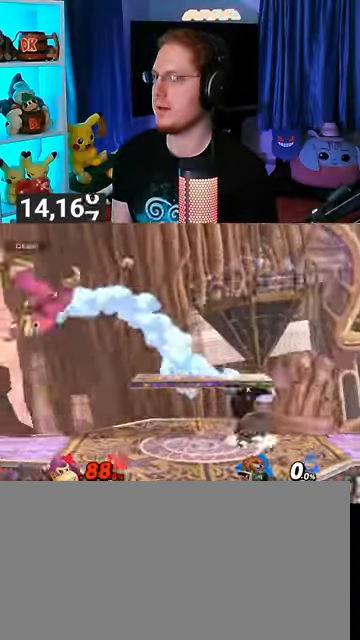
{"buttons": [], "left_stick": "right", "right_stick": "center", "events": []}
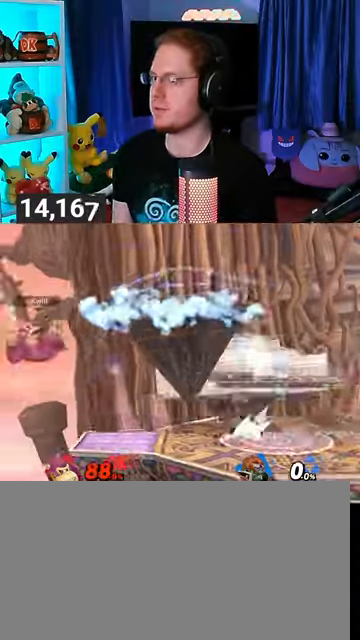
{"buttons": [], "left_stick": "right", "right_stick": "right", "events": [[167, "A", "down"], [167, "left_stick", "center"], [200, "A", "up"], [400, "left_stick", "right"], [500, "right_stick", "right"]]}
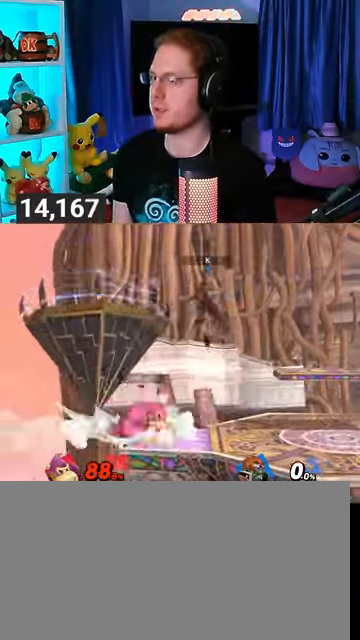
{"buttons": [], "left_stick": "center", "right_stick": "center", "events": [[33, "right_stick", "center"], [400, "left_stick", "center"]]}
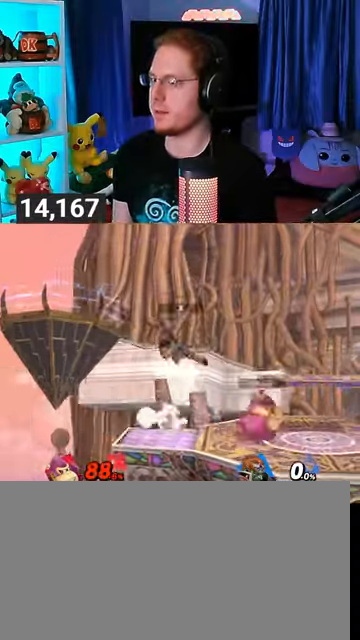
{"buttons": [], "left_stick": "left", "right_stick": "center", "events": [[100, "left_stick", "right"], [133, "Y", "down"], [167, "Y", "up"], [167, "left_stick", "center"], [233, "left_stick", "down-right"], [300, "B", "down"], [300, "left_stick", "left"], [333, "B", "up"]]}
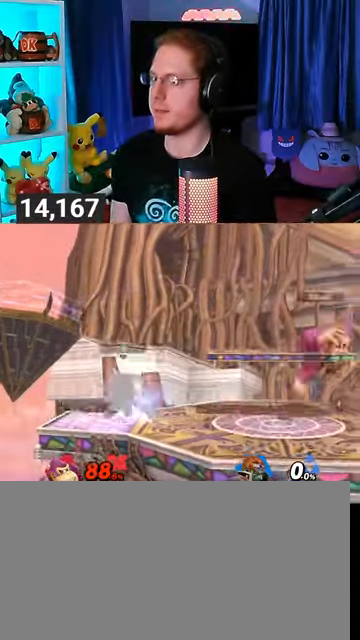
{"buttons": [], "left_stick": "right", "right_stick": "center", "events": [[367, "left_stick", "center"], [500, "left_stick", "right"]]}
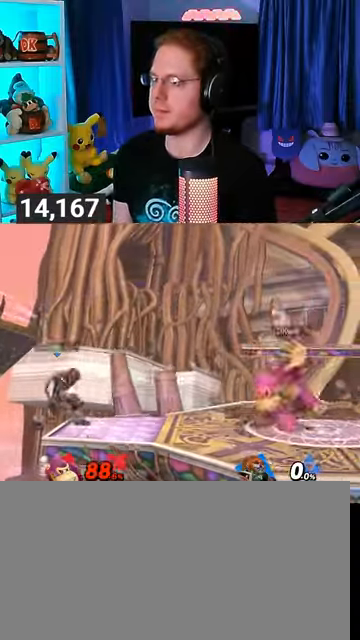
{"buttons": [], "left_stick": "left", "right_stick": "center", "events": [[300, "left_stick", "left"]]}
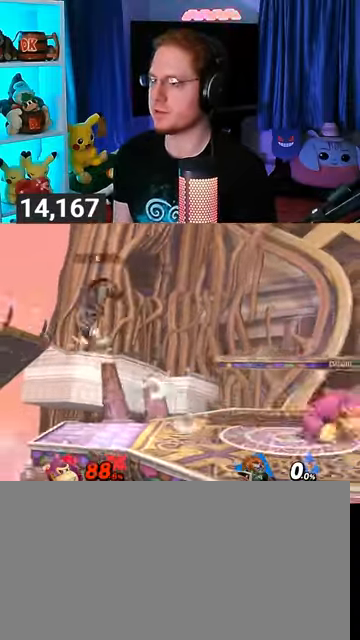
{"buttons": ["B"], "left_stick": "down-left", "right_stick": "center", "events": [[100, "left_stick", "down"], [167, "B", "down"], [233, "B", "up"], [433, "B", "down"], [500, "left_stick", "down-left"]]}
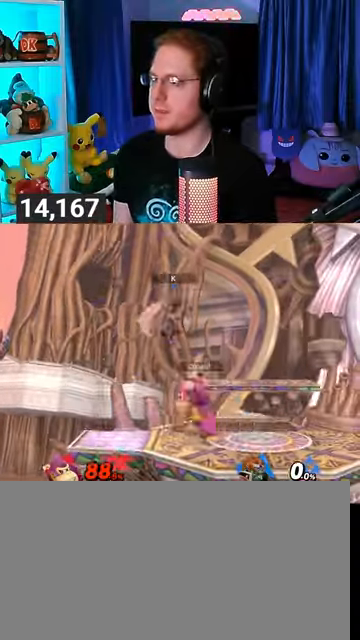
{"buttons": [], "left_stick": "down-left", "right_stick": "center", "events": [[67, "B", "up"]]}
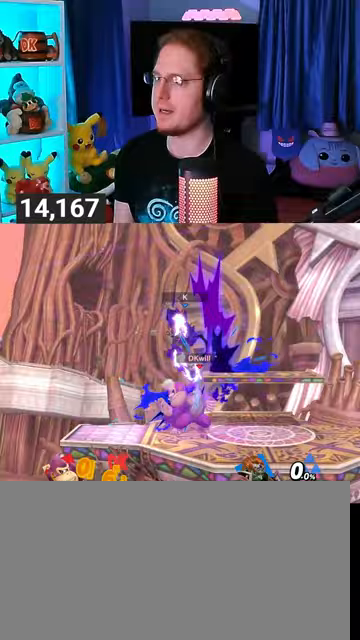
{"buttons": [], "left_stick": "center", "right_stick": "center", "events": [[367, "left_stick", "center"]]}
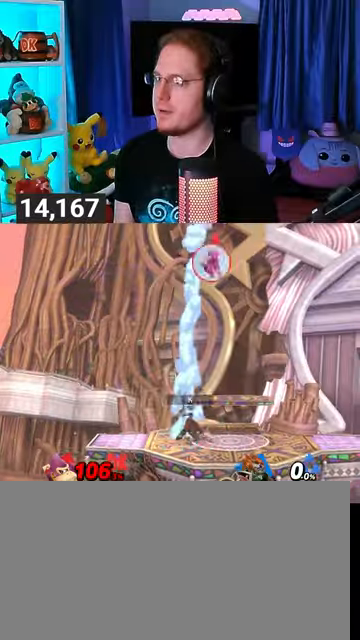
{"buttons": [], "left_stick": "left", "right_stick": "center", "events": [[300, "left_stick", "left"]]}
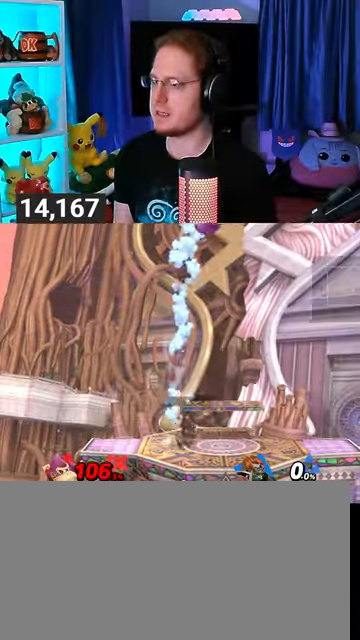
{"buttons": [], "left_stick": "center", "right_stick": "center", "events": [[467, "left_stick", "center"]]}
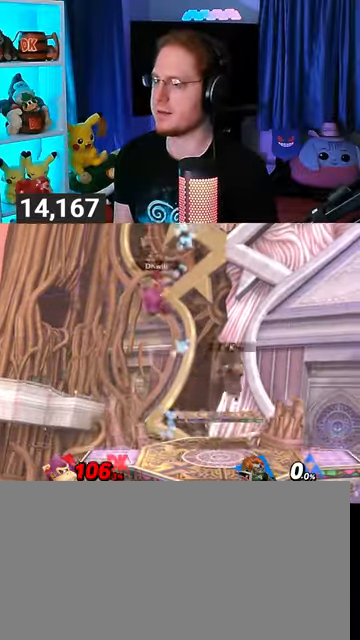
{"buttons": [], "left_stick": "right", "right_stick": "center", "events": [[33, "left_stick", "down-left"], [100, "B", "down"], [133, "B", "up"], [167, "left_stick", "right"]]}
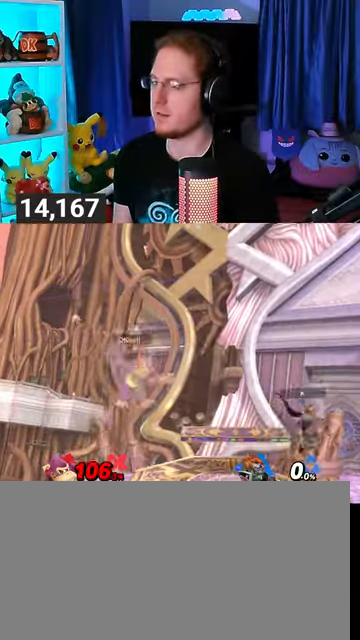
{"buttons": [], "left_stick": "left", "right_stick": "center", "events": [[267, "left_stick", "center"], [367, "left_stick", "left"]]}
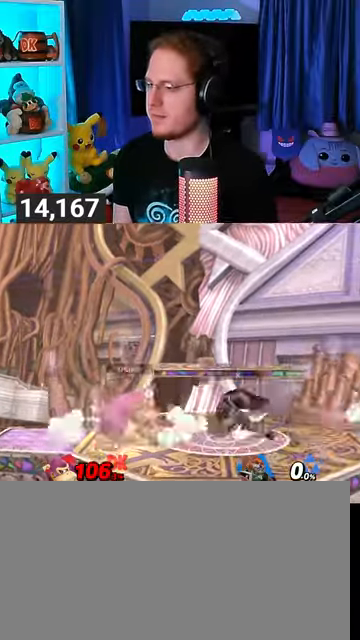
{"buttons": ["Y"], "left_stick": "center", "right_stick": "center", "events": [[33, "left_stick", "center"], [333, "left_stick", "right"], [367, "Y", "down"], [500, "left_stick", "center"]]}
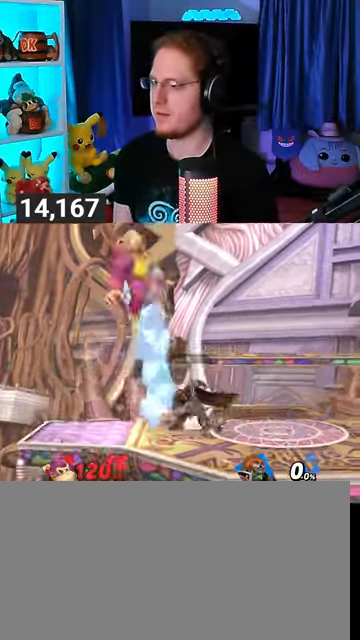
{"buttons": [], "left_stick": "right", "right_stick": "center", "events": [[33, "Y", "up"], [233, "Y", "down"], [300, "left_stick", "right"], [400, "Y", "up"]]}
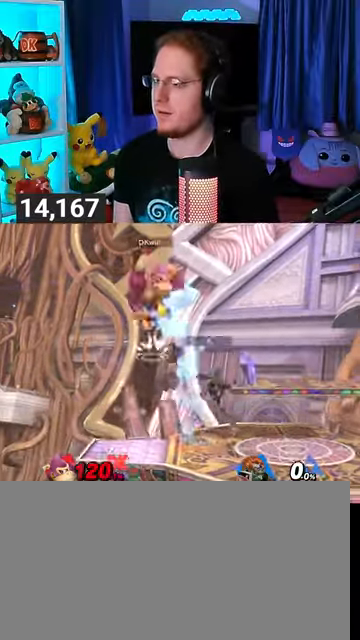
{"buttons": [], "left_stick": "center", "right_stick": "center", "events": [[200, "left_stick", "up-right"], [333, "left_stick", "center"], [367, "X", "down"], [433, "X", "up"]]}
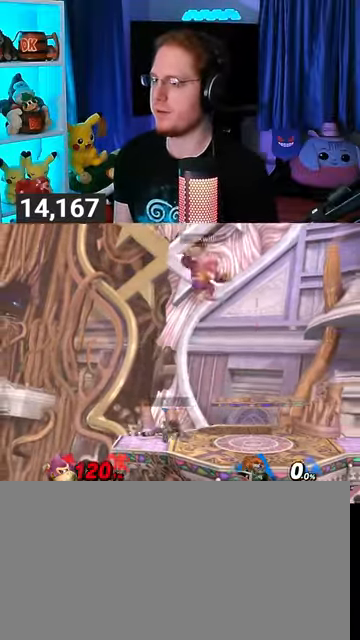
{"buttons": [], "left_stick": "down", "right_stick": "left", "events": [[67, "left_stick", "right"], [433, "left_stick", "down"], [500, "right_stick", "left"]]}
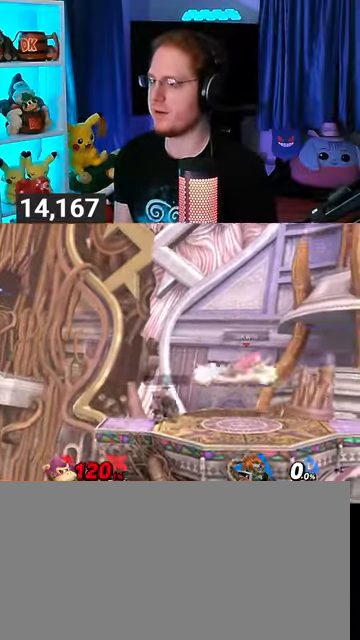
{"buttons": [], "left_stick": "center", "right_stick": "center", "events": [[133, "right_stick", "center"], [367, "left_stick", "center"]]}
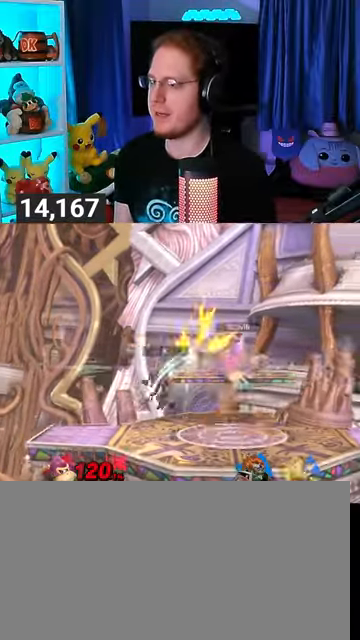
{"buttons": [], "left_stick": "left", "right_stick": "center", "events": [[167, "left_stick", "left"], [233, "Y", "down"], [267, "Y", "up"], [300, "left_stick", "down-left"], [433, "B", "down"], [467, "B", "up"], [500, "left_stick", "left"]]}